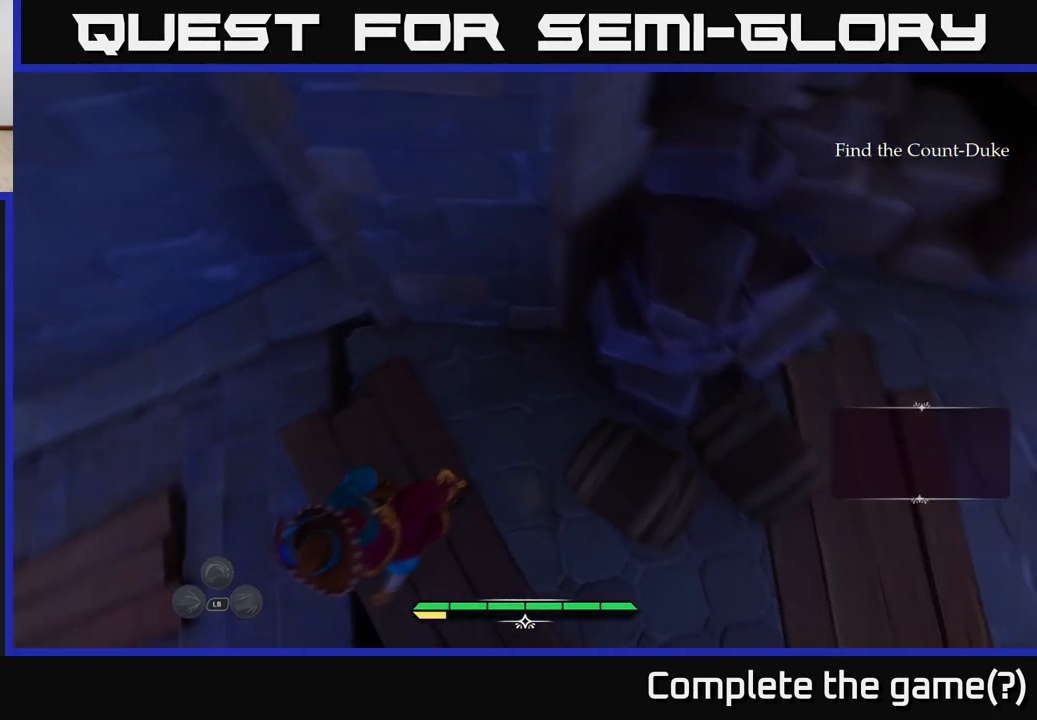
Gameplay with a controller (Xbox layout); each line is a JSON object with the inputs held at the frame after it. "events" lists button and stick changes between this image and that frame as [ms after this image, input, new state], when the widget could be followed in between.
{"buttons": [], "left_stick": "center", "right_stick": "right", "events": [[117, "right_stick", "center"], [133, "left_stick", "center"], [250, "right_stick", "right"]]}
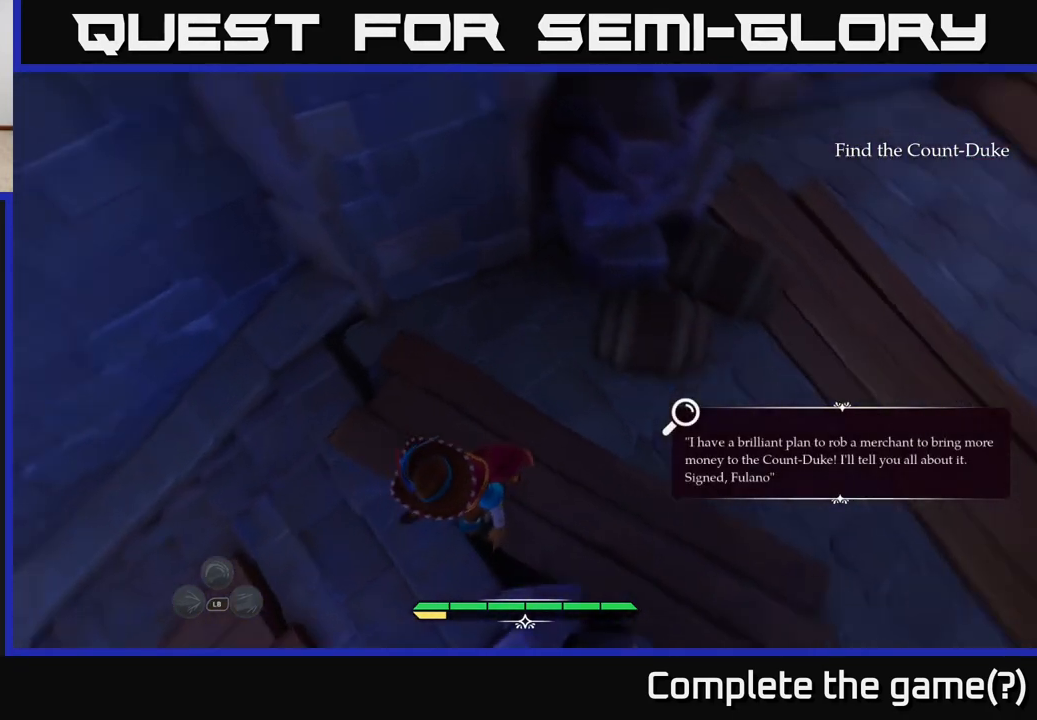
{"buttons": [], "left_stick": "center", "right_stick": "center", "events": [[117, "right_stick", "up-right"], [383, "right_stick", "center"]]}
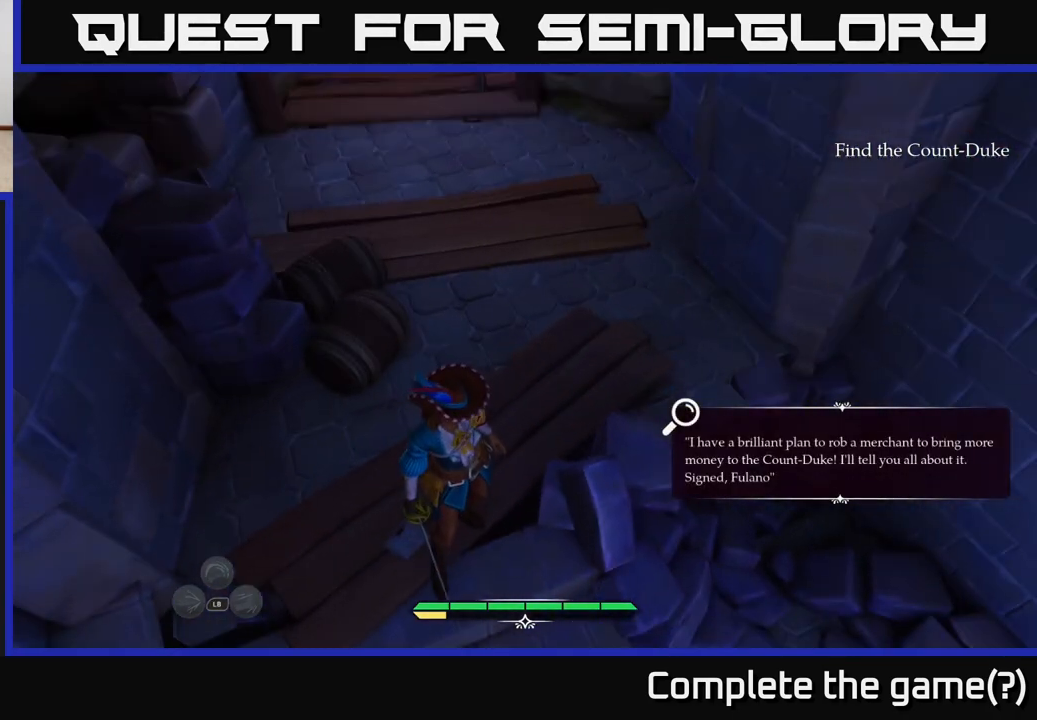
{"buttons": [], "left_stick": "center", "right_stick": "center", "events": []}
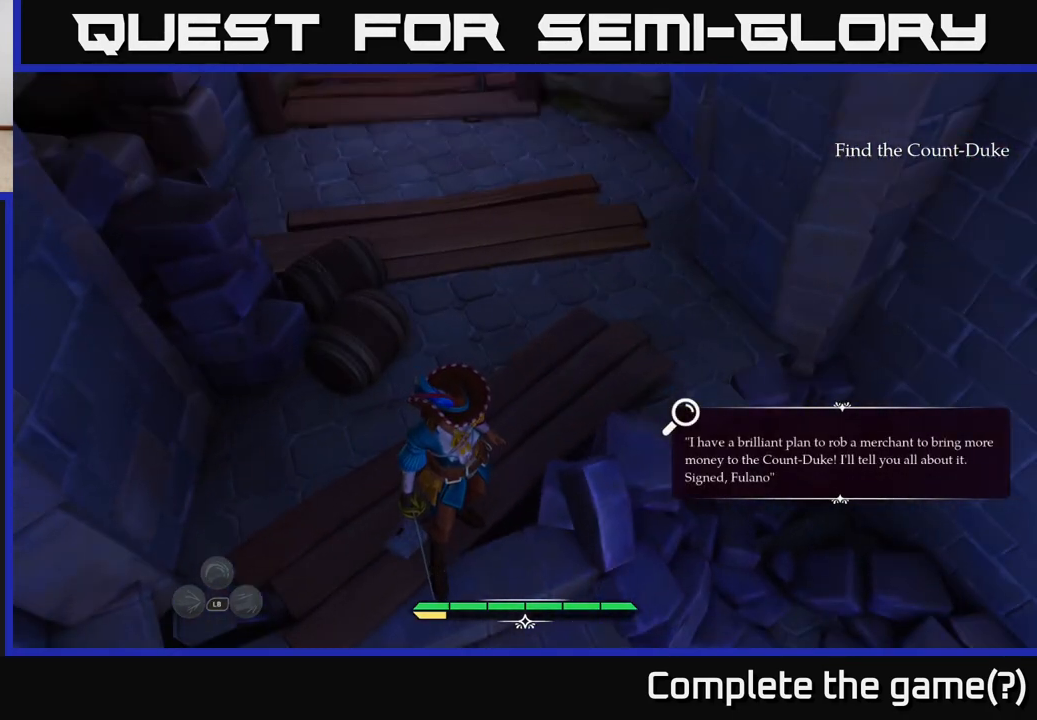
{"buttons": [], "left_stick": "center", "right_stick": "center", "events": []}
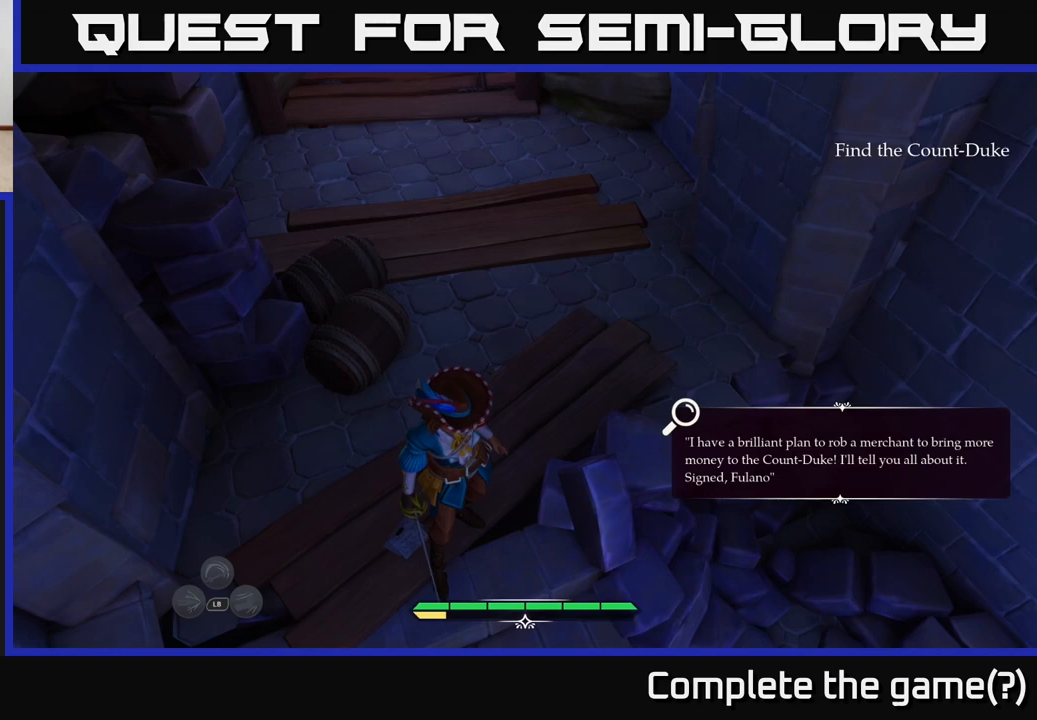
{"buttons": [], "left_stick": "up", "right_stick": "center", "events": [[367, "left_stick", "up"]]}
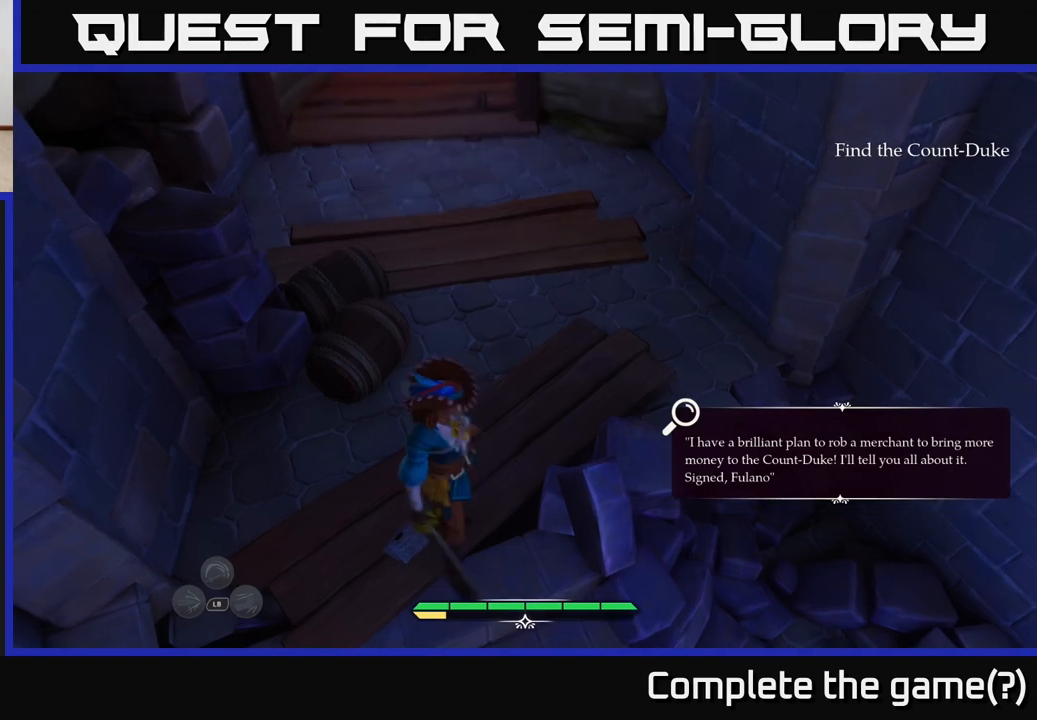
{"buttons": [], "left_stick": "up", "right_stick": "center", "events": []}
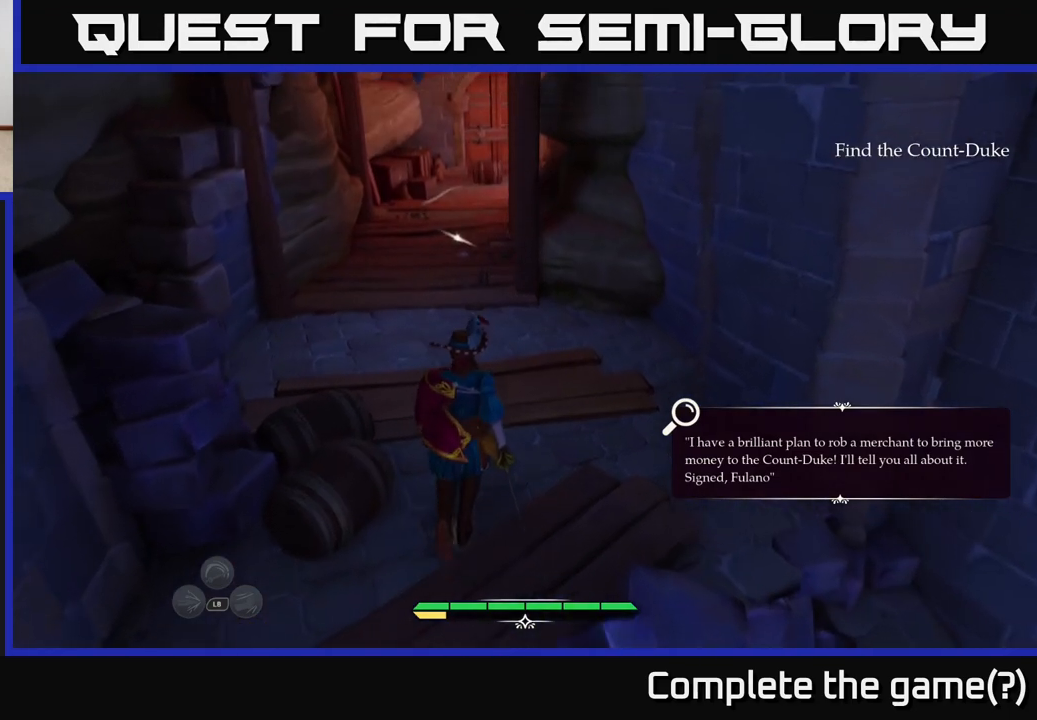
{"buttons": [], "left_stick": "up", "right_stick": "center", "events": []}
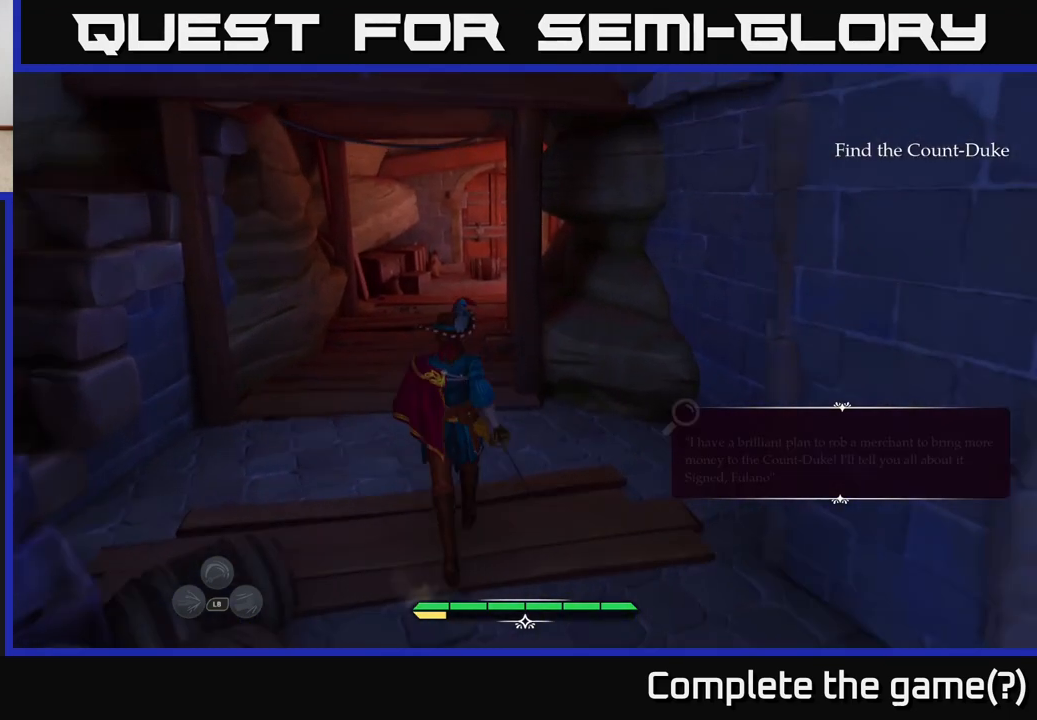
{"buttons": ["L2"], "left_stick": "up-left", "right_stick": "center", "events": [[50, "L2", "down"], [267, "left_stick", "up-left"]]}
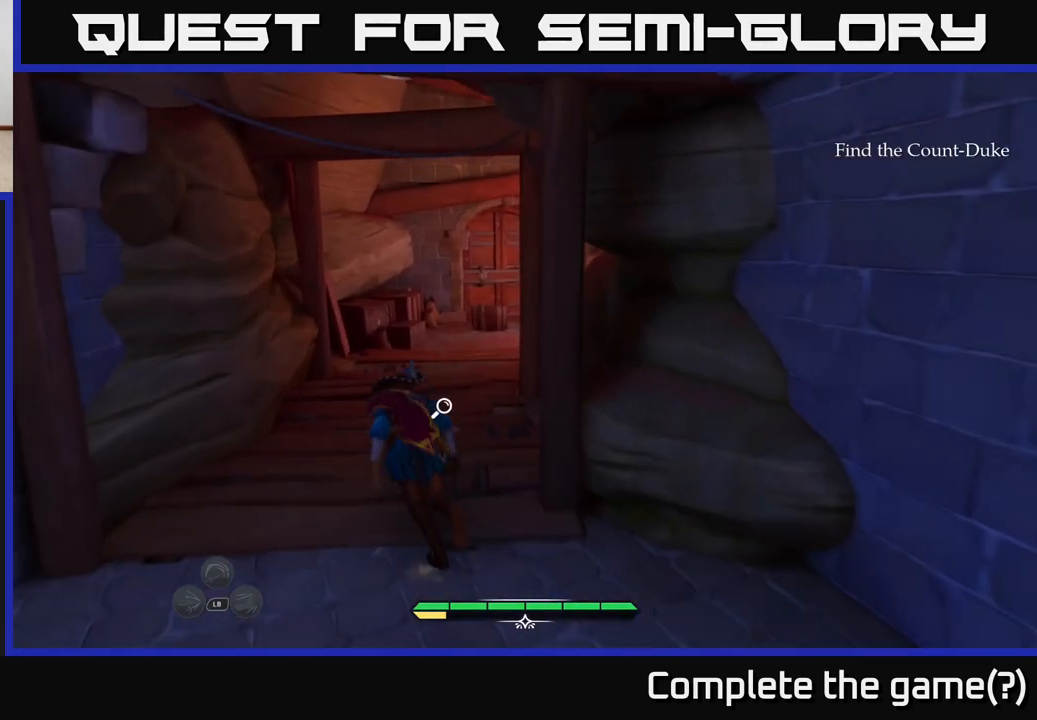
{"buttons": ["L2"], "left_stick": "up", "right_stick": "center", "events": [[217, "left_stick", "up"]]}
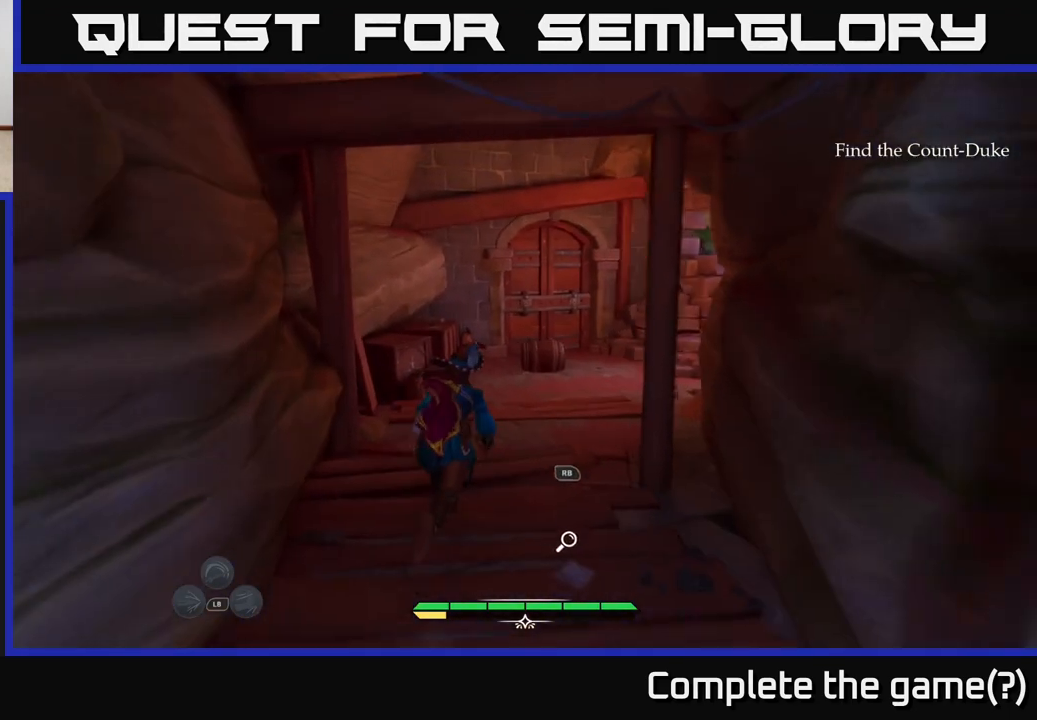
{"buttons": [], "left_stick": "down-right", "right_stick": "center", "events": [[83, "L2", "up"], [117, "left_stick", "center"], [217, "R1", "down"], [250, "left_stick", "down-right"], [317, "R1", "up"]]}
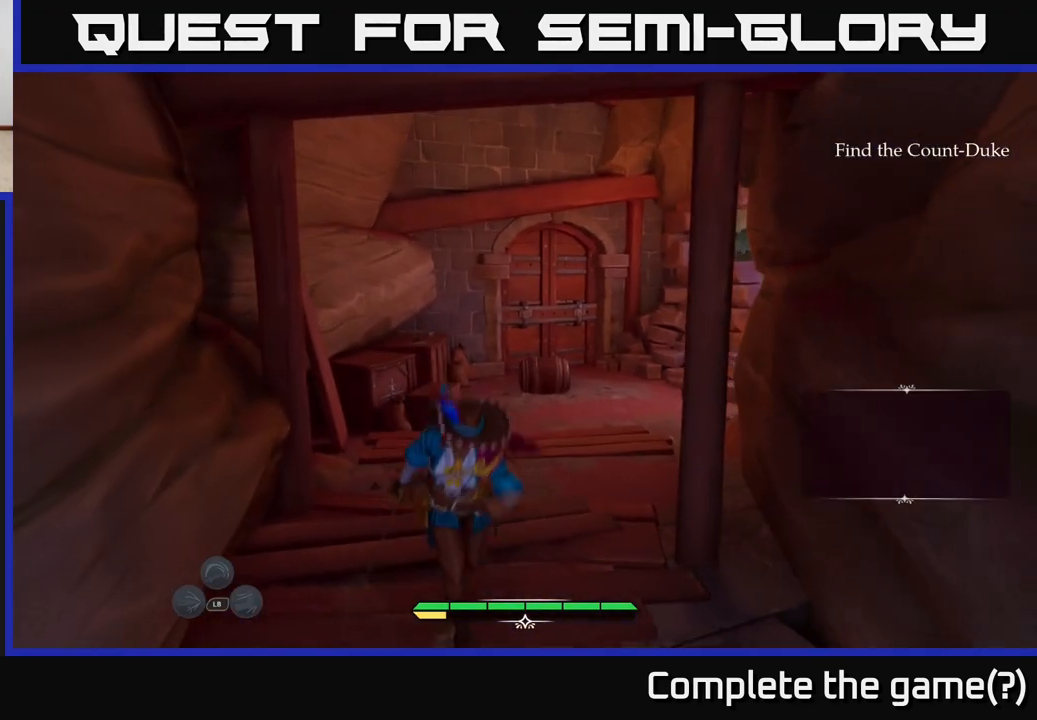
{"buttons": [], "left_stick": "center", "right_stick": "center", "events": [[200, "left_stick", "center"]]}
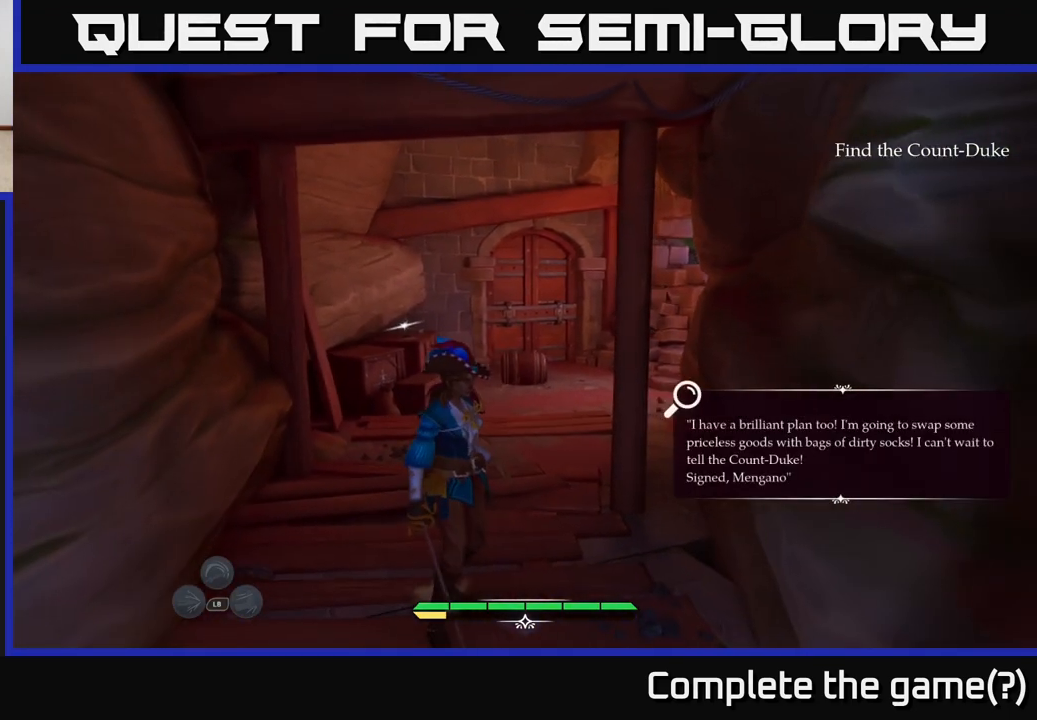
{"buttons": [], "left_stick": "center", "right_stick": "center", "events": []}
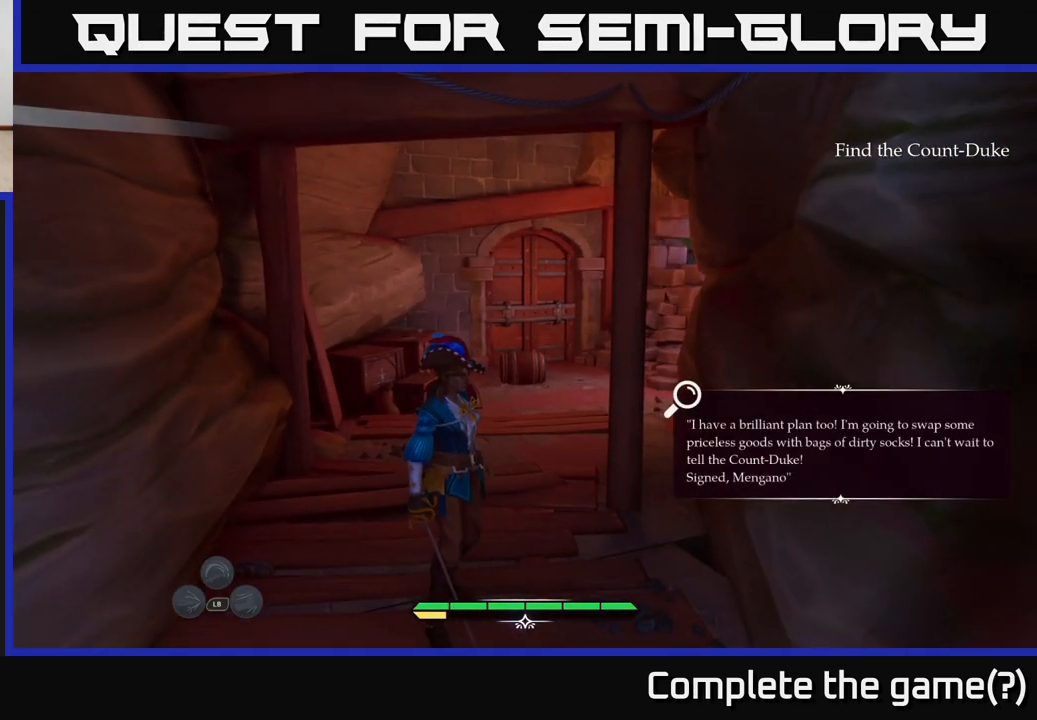
{"buttons": [], "left_stick": "center", "right_stick": "center", "events": []}
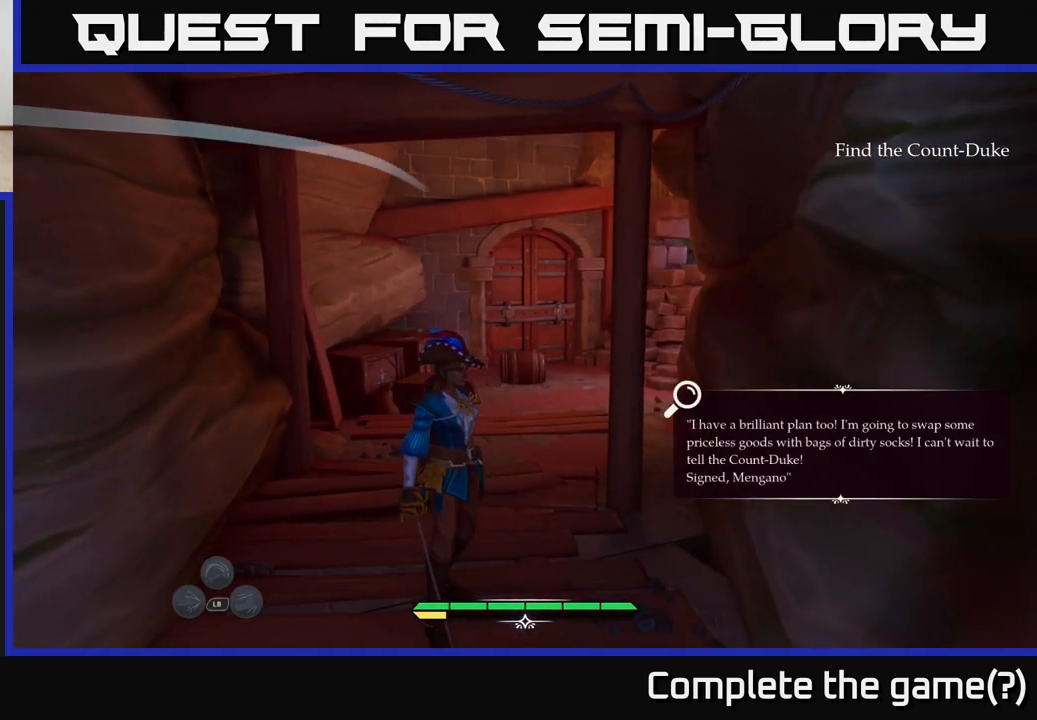
{"buttons": [], "left_stick": "center", "right_stick": "center", "events": []}
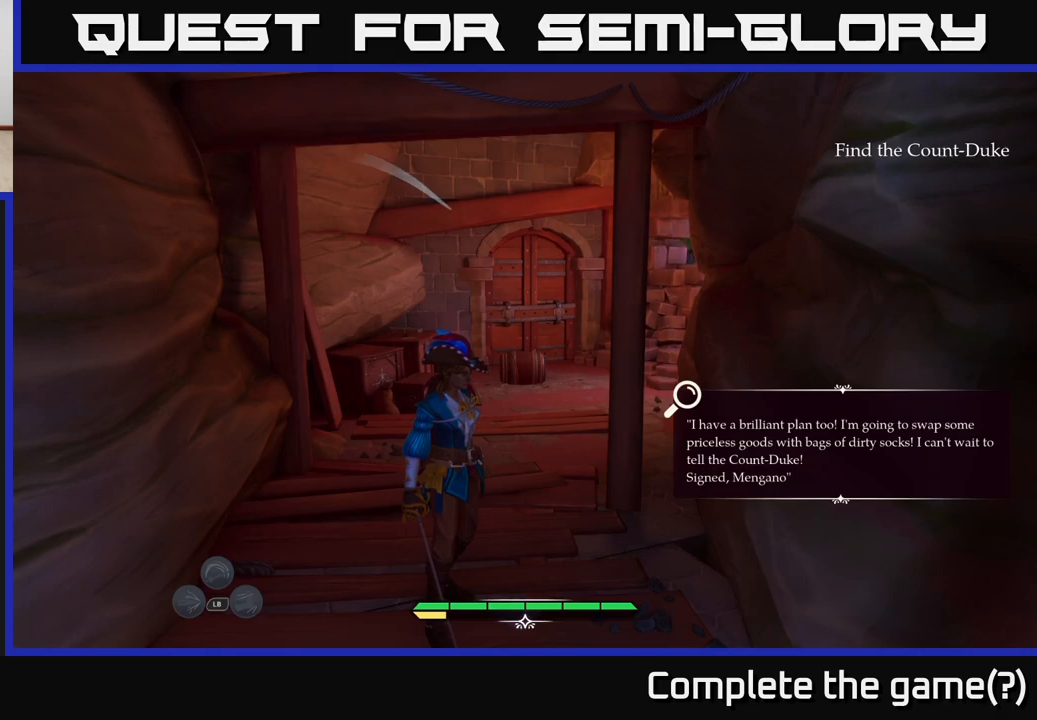
{"buttons": [], "left_stick": "center", "right_stick": "center", "events": []}
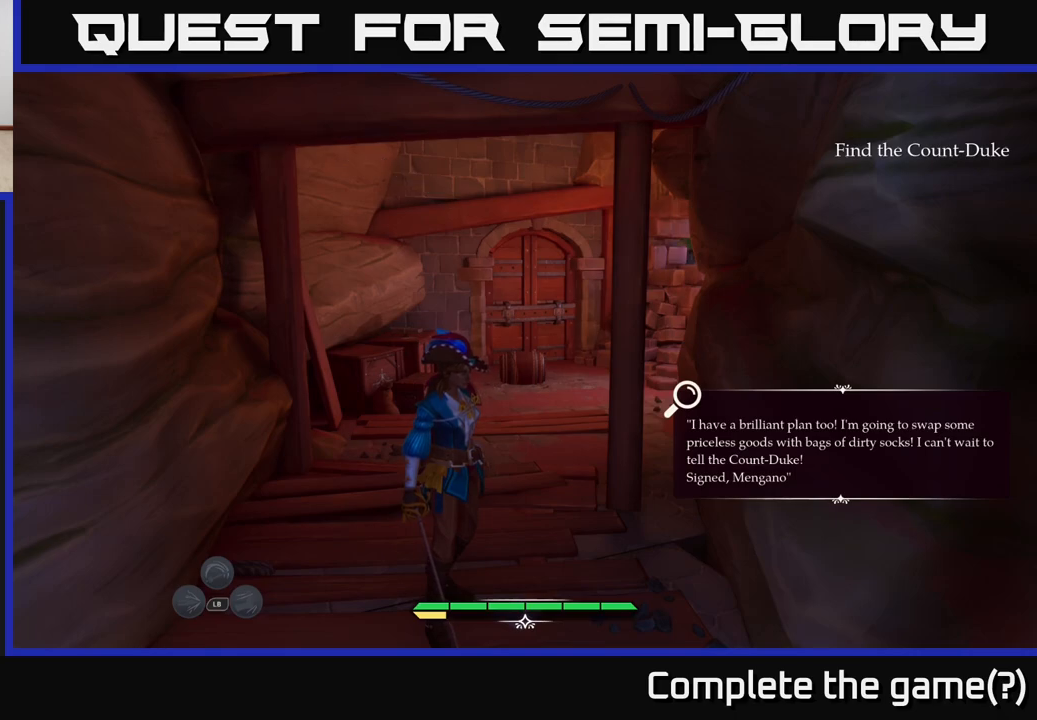
{"buttons": [], "left_stick": "up", "right_stick": "center", "events": [[267, "left_stick", "up"]]}
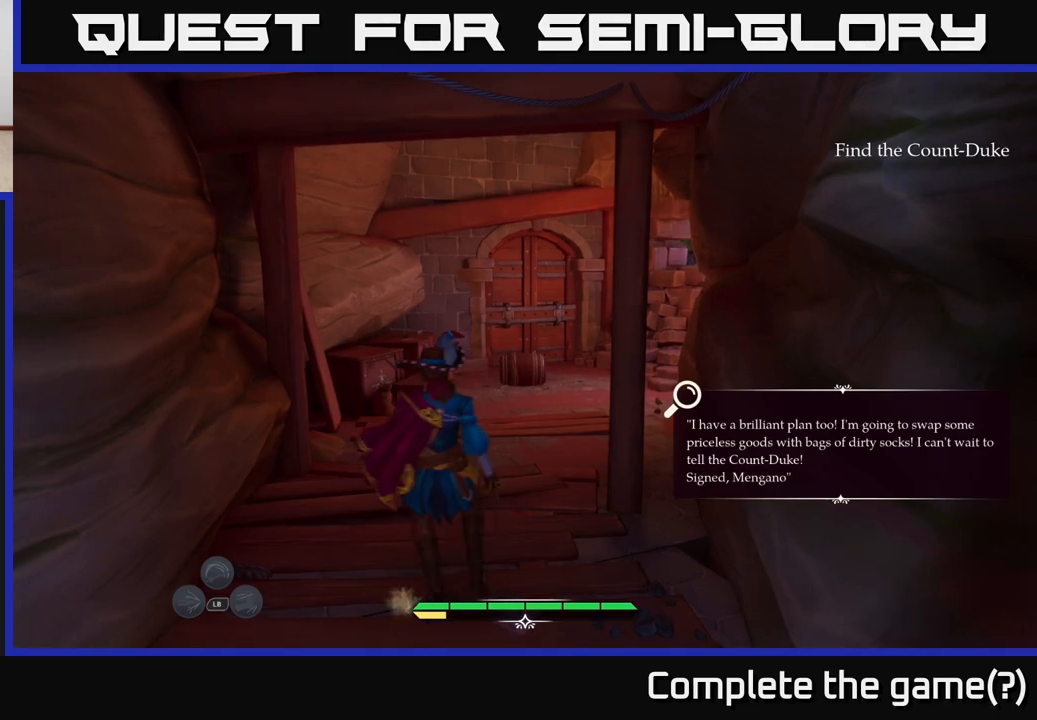
{"buttons": ["L2"], "left_stick": "up", "right_stick": "center", "events": [[133, "L2", "down"], [183, "right_stick", "right"], [250, "right_stick", "down-right"], [483, "right_stick", "center"]]}
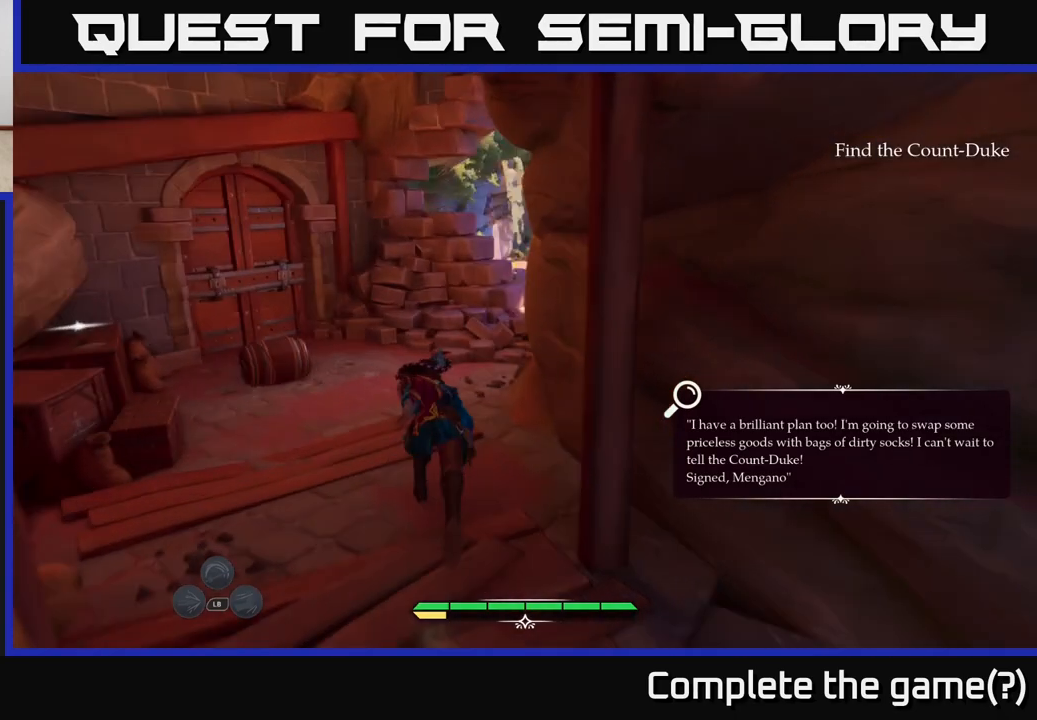
{"buttons": [], "left_stick": "up", "right_stick": "left", "events": [[483, "L2", "up"], [483, "right_stick", "left"]]}
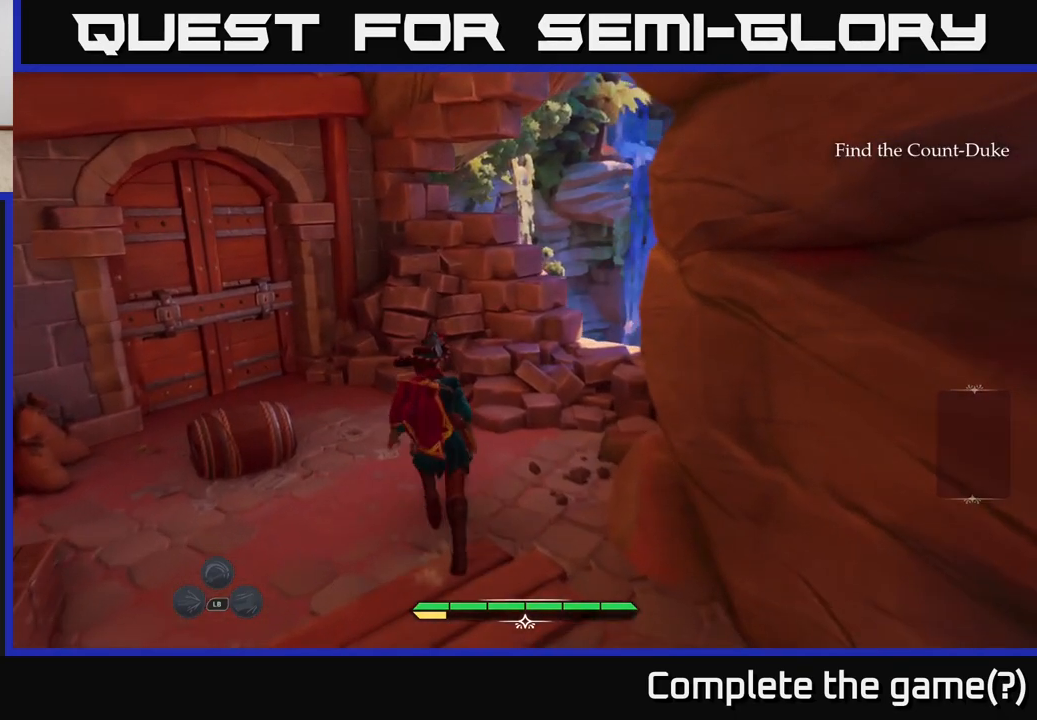
{"buttons": [], "left_stick": "center", "right_stick": "center", "events": [[83, "left_stick", "center"], [300, "right_stick", "center"]]}
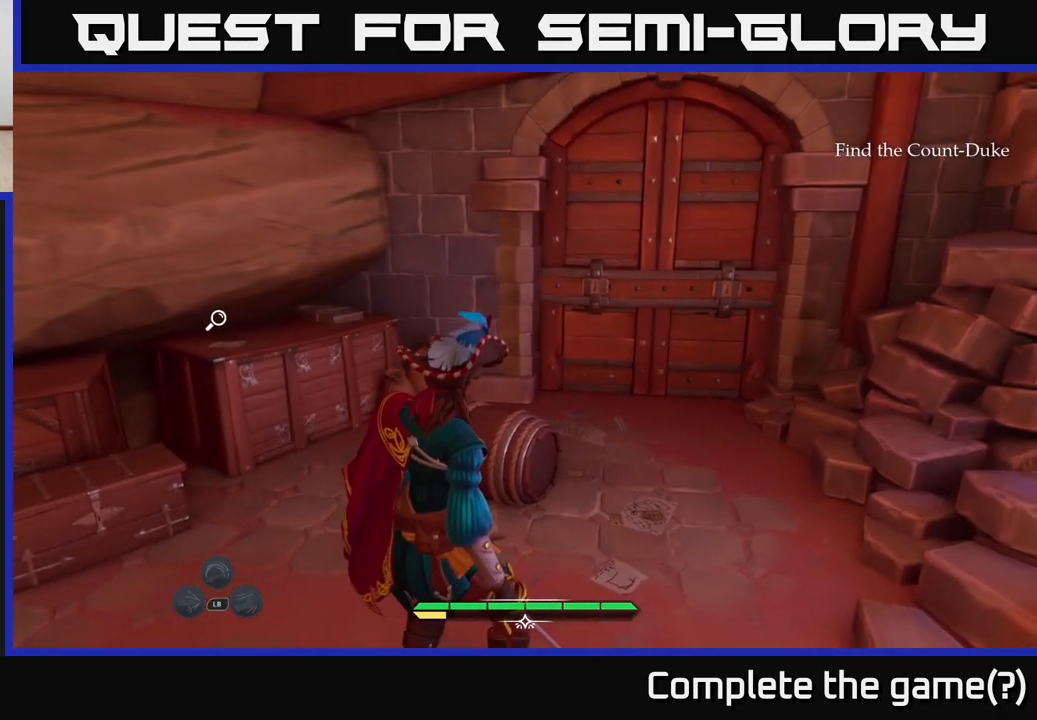
{"buttons": [], "left_stick": "up-left", "right_stick": "center", "events": [[117, "left_stick", "up-left"]]}
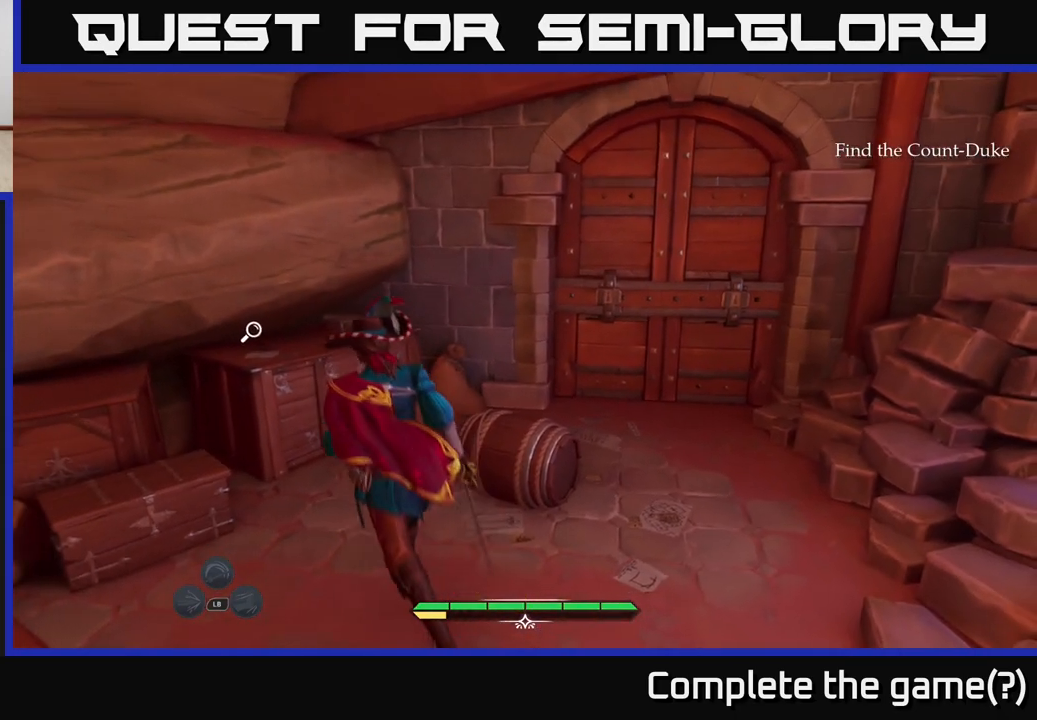
{"buttons": [], "left_stick": "center", "right_stick": "center", "events": [[167, "right_stick", "down"], [317, "right_stick", "center"], [350, "R1", "down"], [367, "left_stick", "center"], [450, "R1", "up"]]}
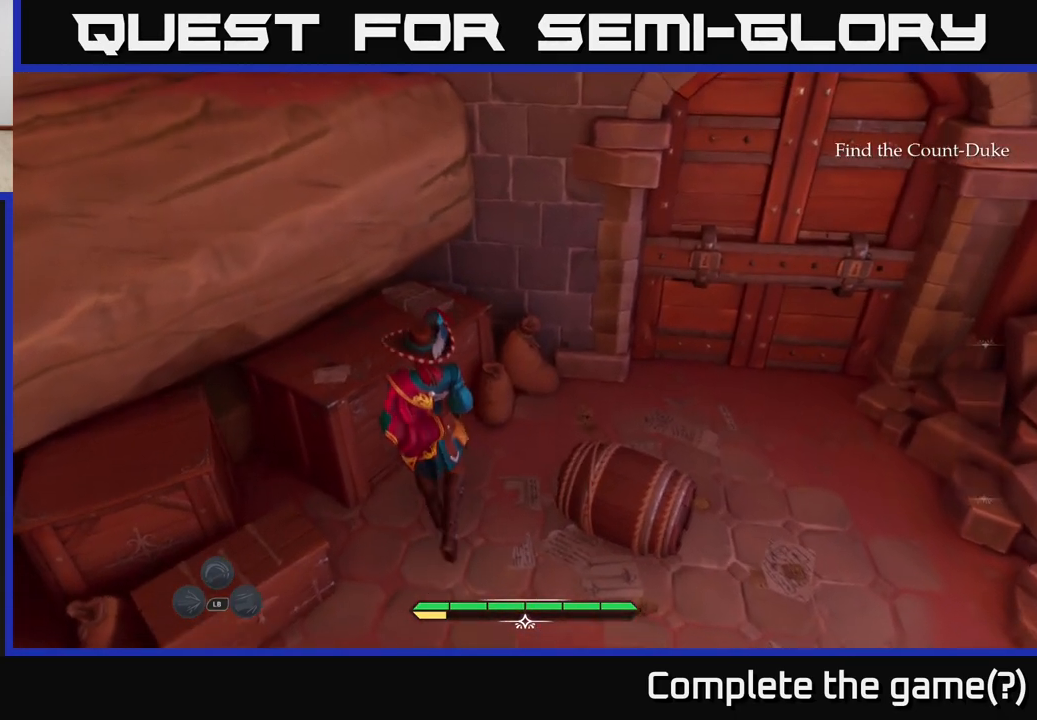
{"buttons": [], "left_stick": "center", "right_stick": "left", "events": [[383, "right_stick", "left"]]}
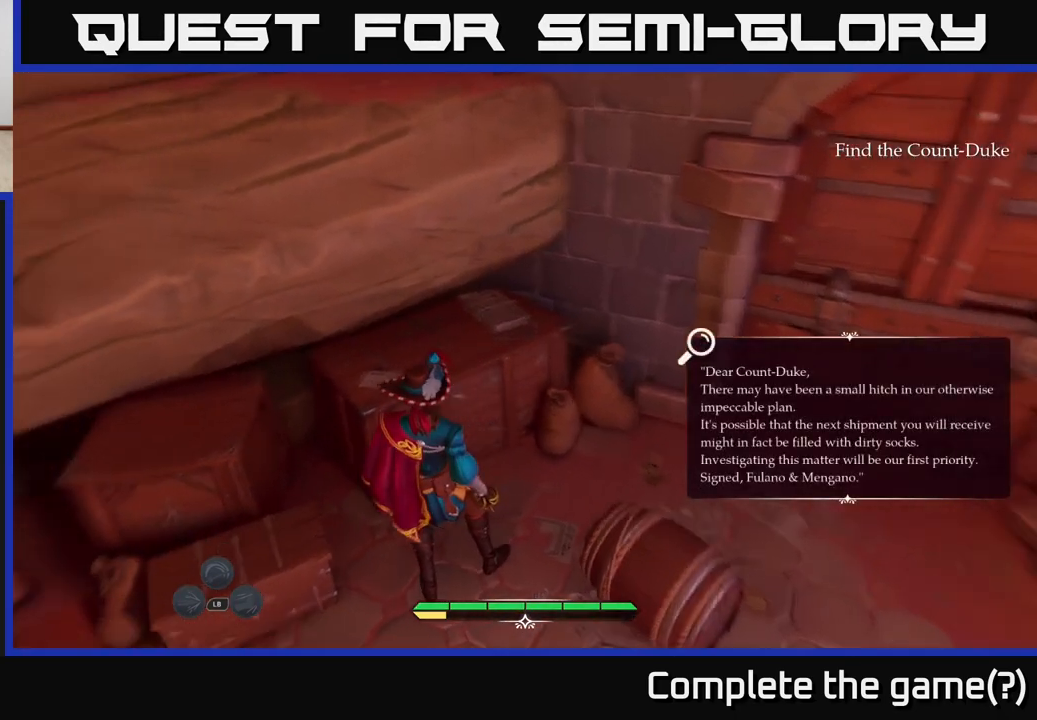
{"buttons": [], "left_stick": "center", "right_stick": "center", "events": [[133, "right_stick", "center"]]}
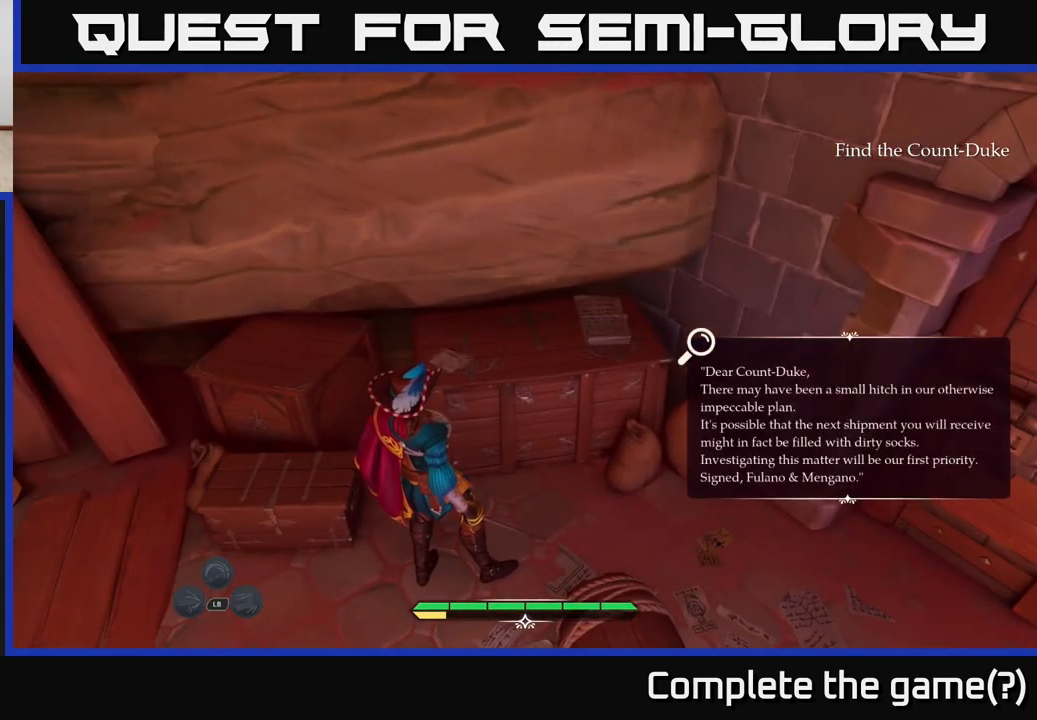
{"buttons": [], "left_stick": "center", "right_stick": "center", "events": []}
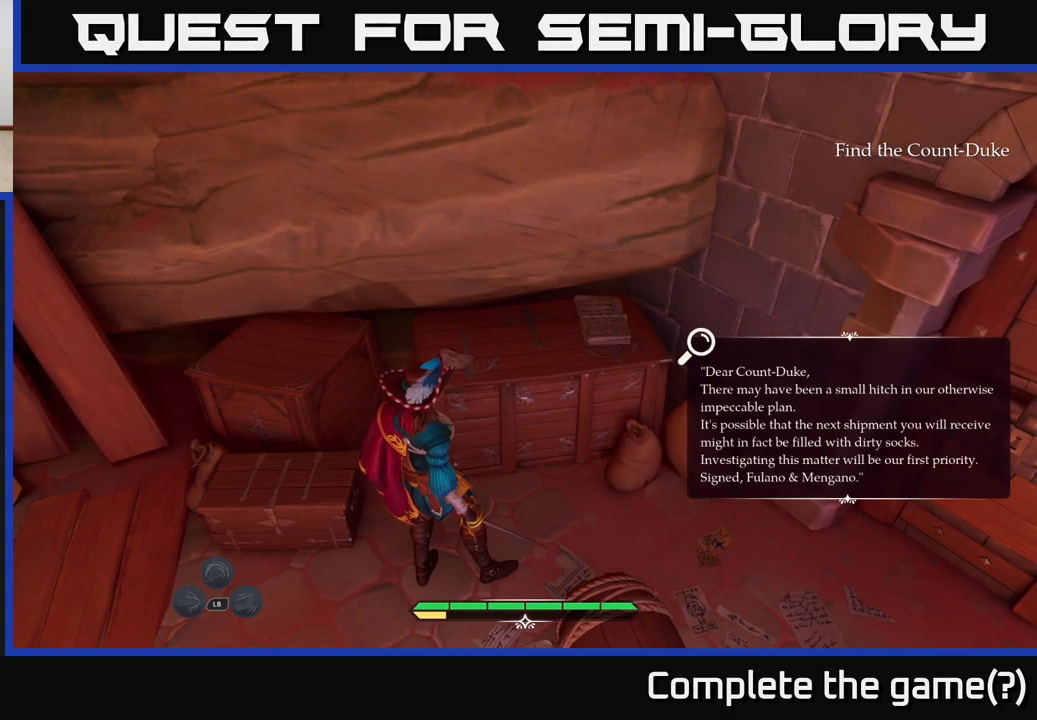
{"buttons": [], "left_stick": "center", "right_stick": "center", "events": [[250, "left_stick", "up"], [433, "left_stick", "center"]]}
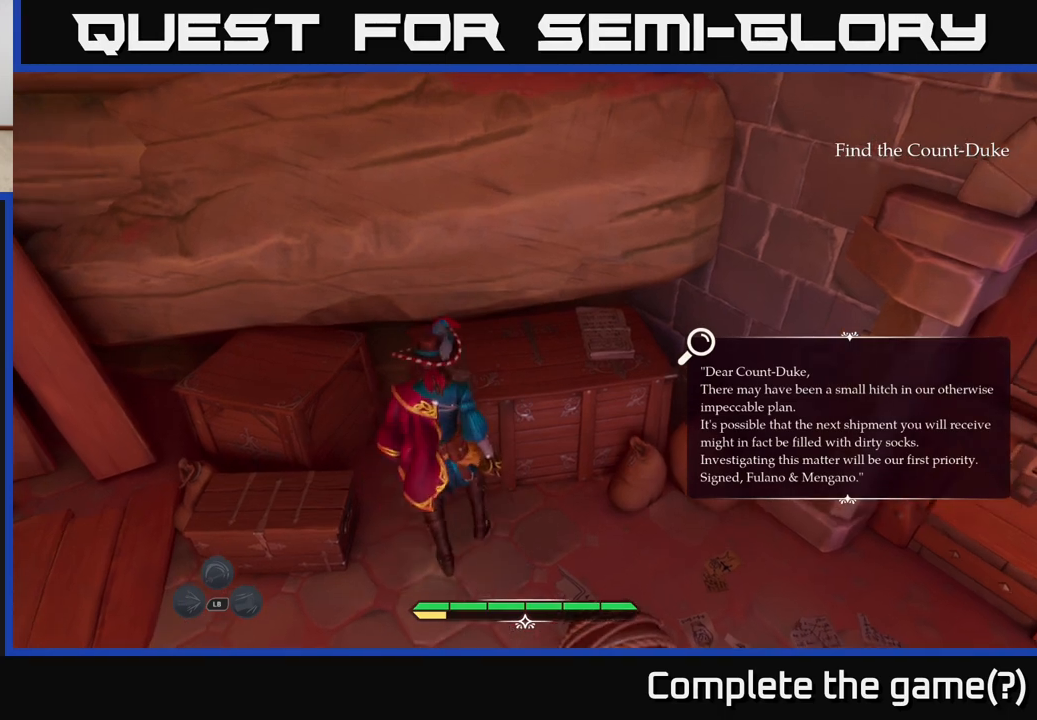
{"buttons": [], "left_stick": "center", "right_stick": "up-right", "events": [[400, "right_stick", "up-right"]]}
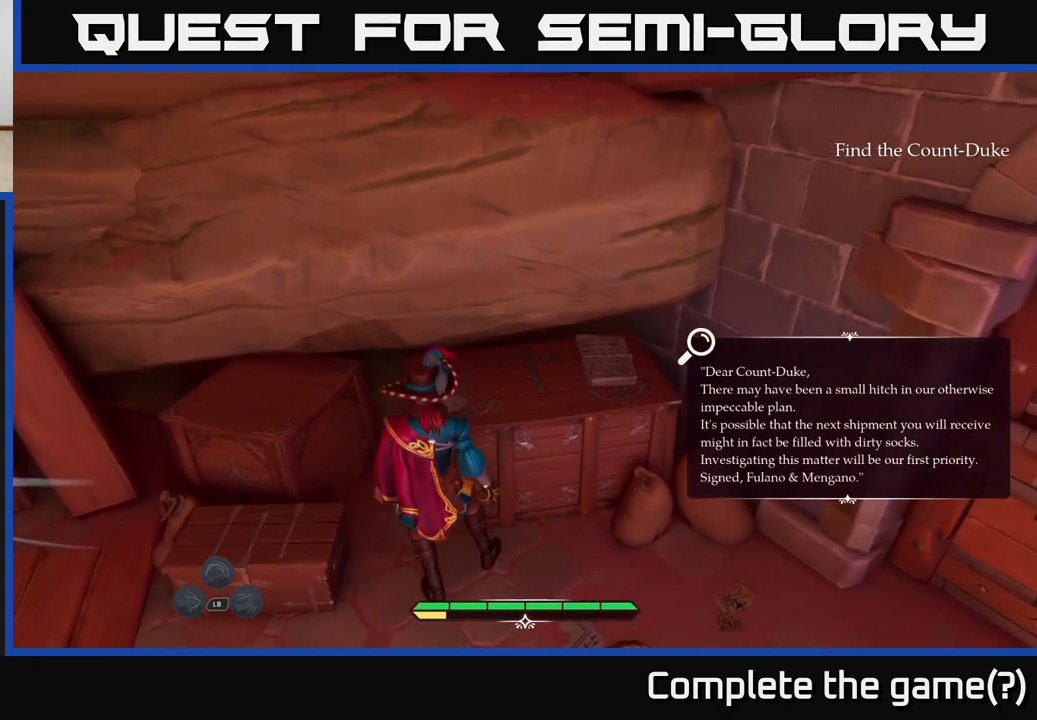
{"buttons": [], "left_stick": "center", "right_stick": "right", "events": [[117, "right_stick", "right"]]}
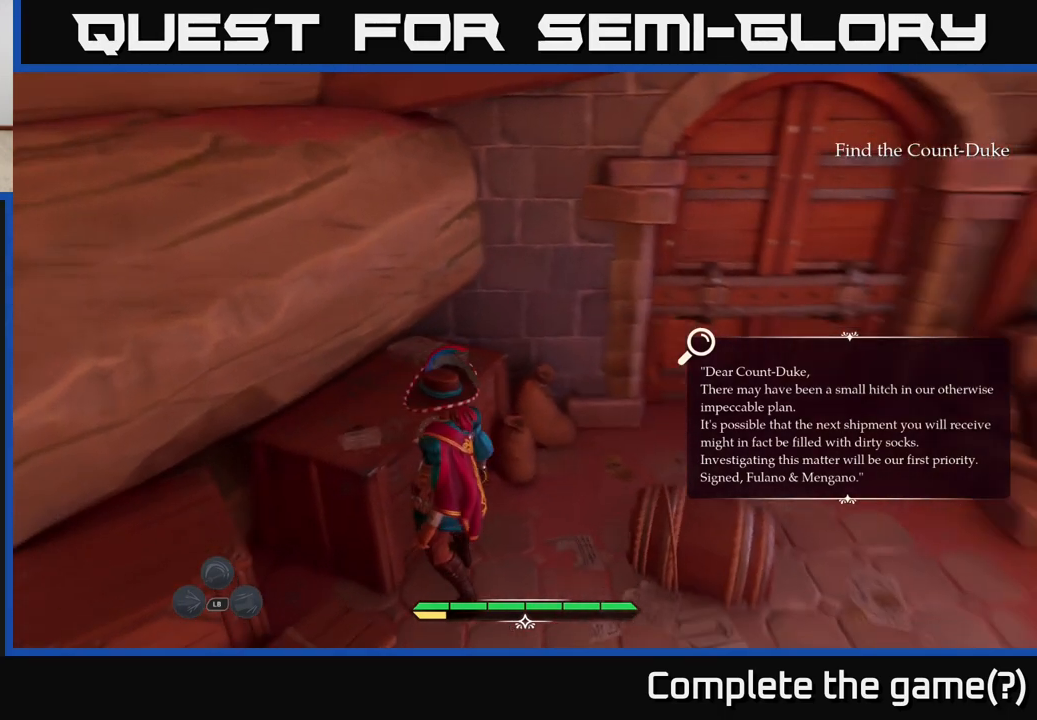
{"buttons": [], "left_stick": "center", "right_stick": "up-left", "events": [[33, "right_stick", "center"], [367, "right_stick", "up-left"]]}
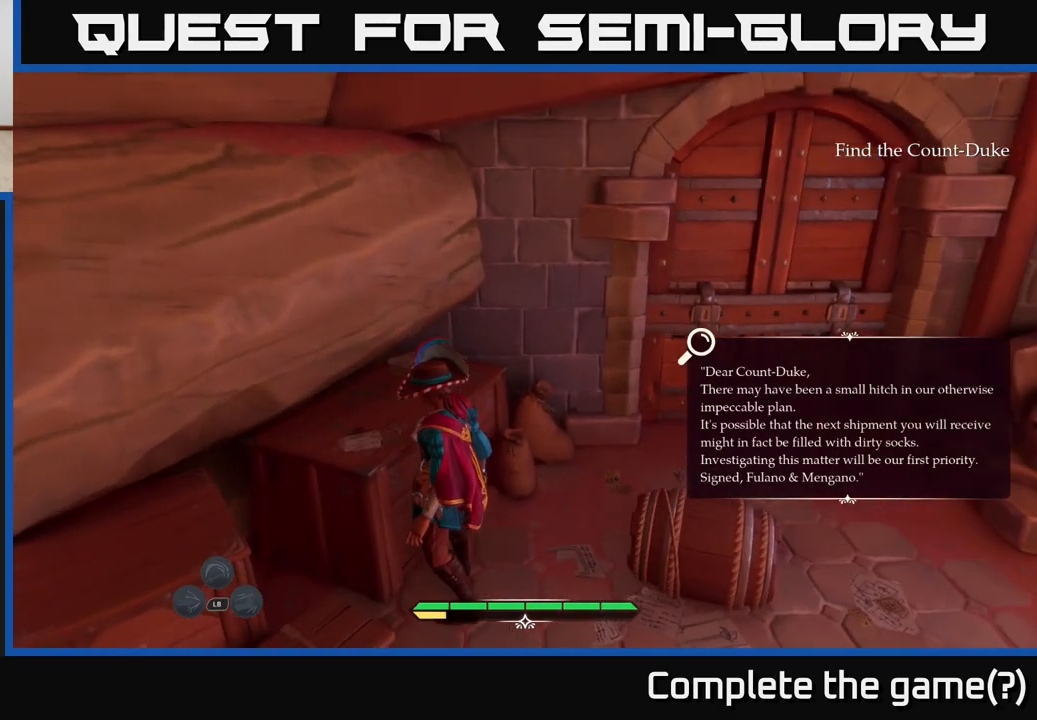
{"buttons": [], "left_stick": "center", "right_stick": "center", "events": [[83, "right_stick", "center"]]}